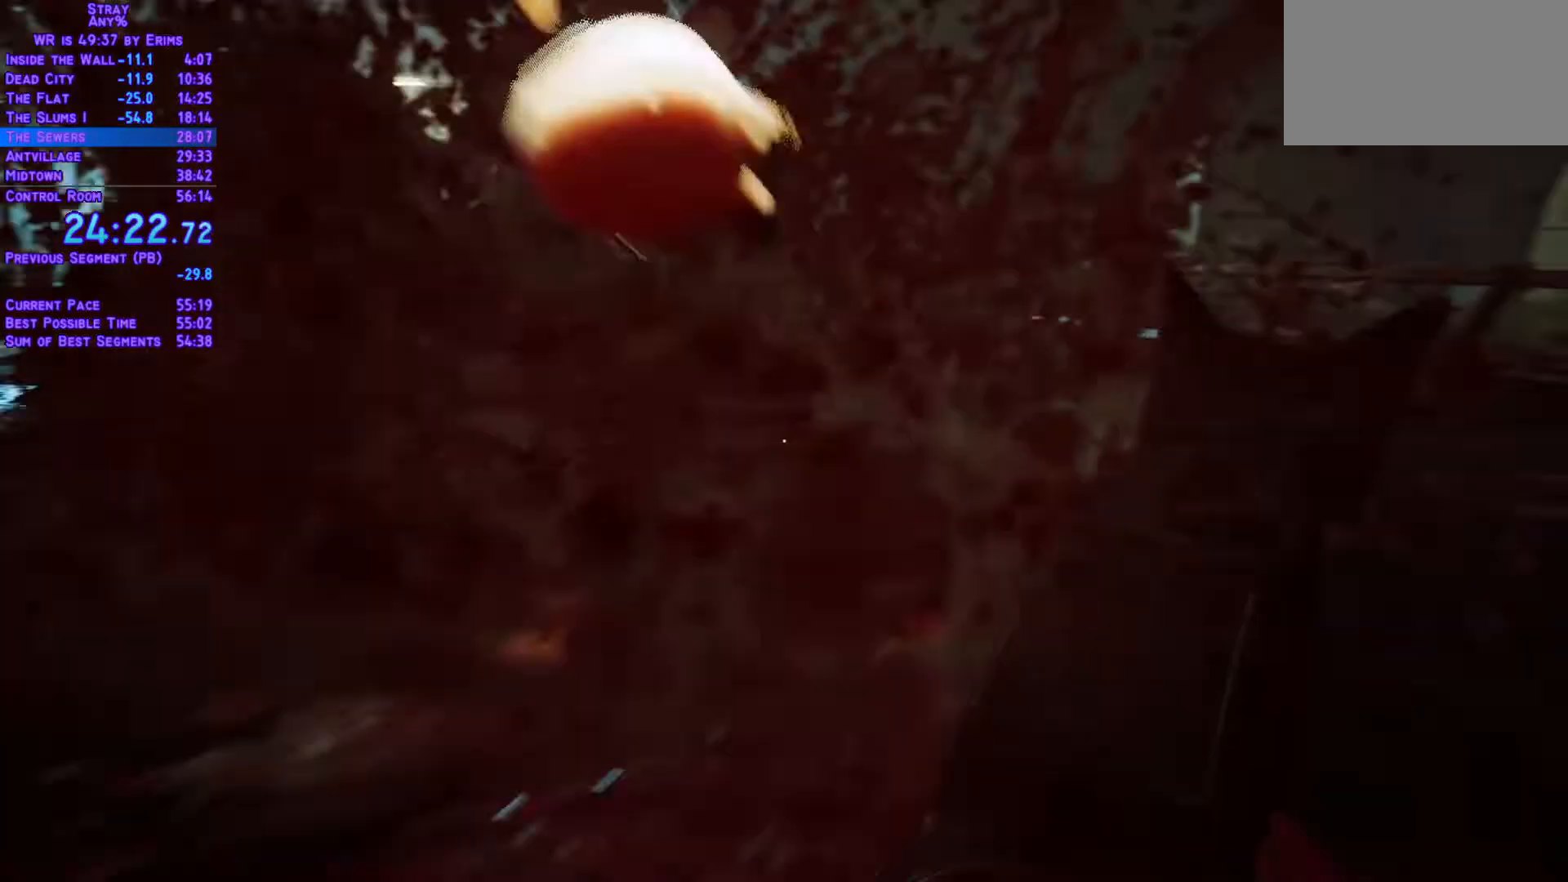
Gameplay with a controller (Xbox layout); each line is a JSON object with the inputs held at the frame after it. "events" lists button and stick changes between this image and that frame as [ms after this image, input, new state], when the widget could be followed in between. Not read: L3 R3 keyboard_mouse.
{"buttons": ["L1", "DPAD_UP"], "left_stick": "center", "right_stick": "center", "events": []}
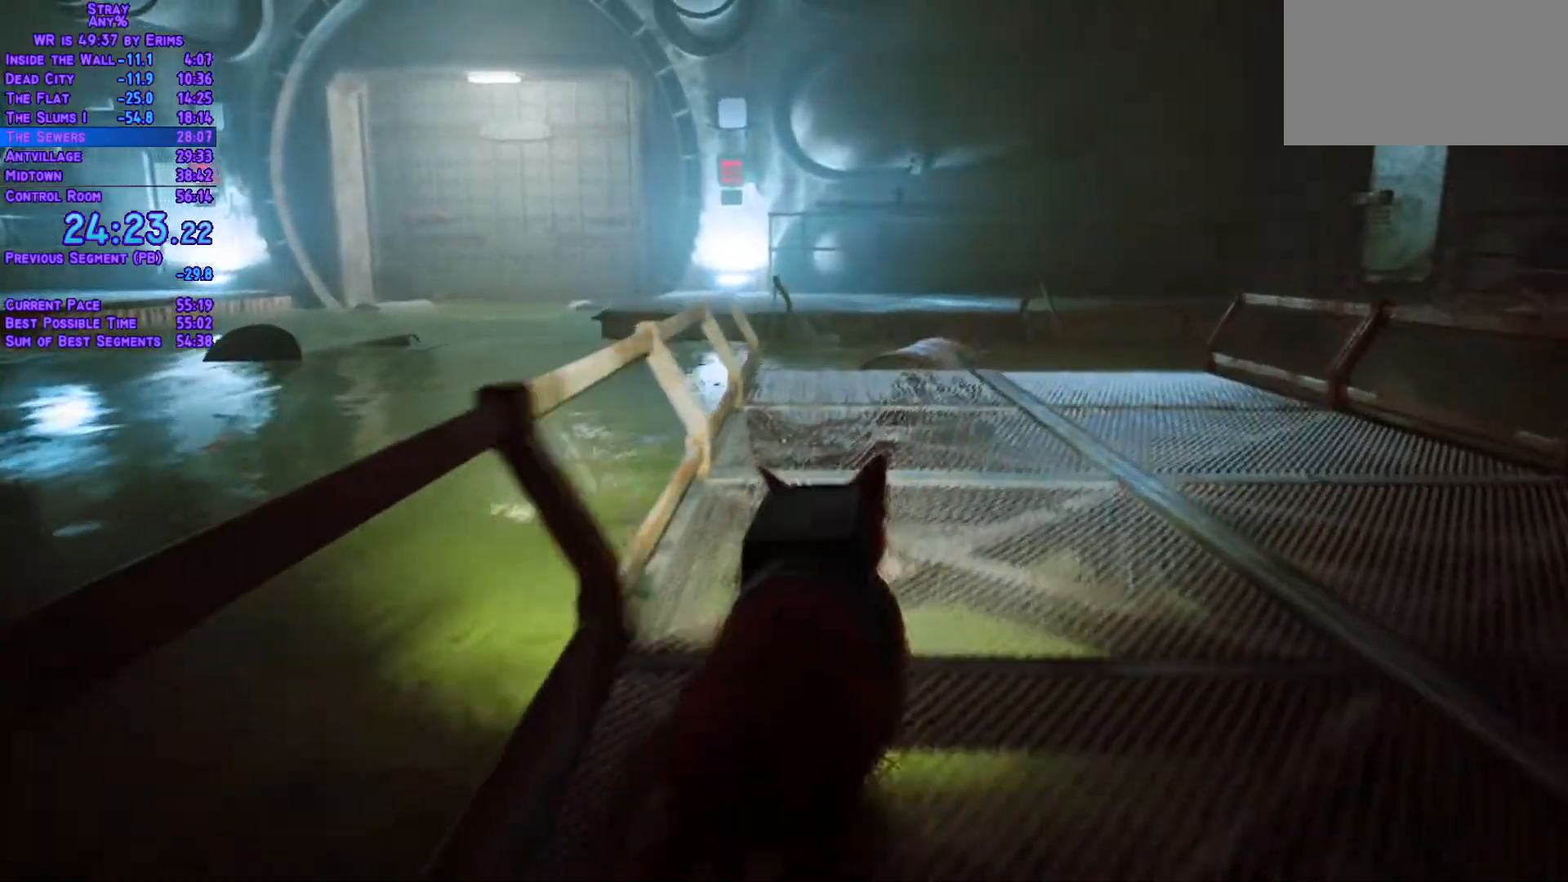
{"buttons": ["L1", "DPAD_UP"], "left_stick": "center", "right_stick": "center", "events": [[417, "DPAD_RIGHT", "down"], [483, "DPAD_RIGHT", "up"]]}
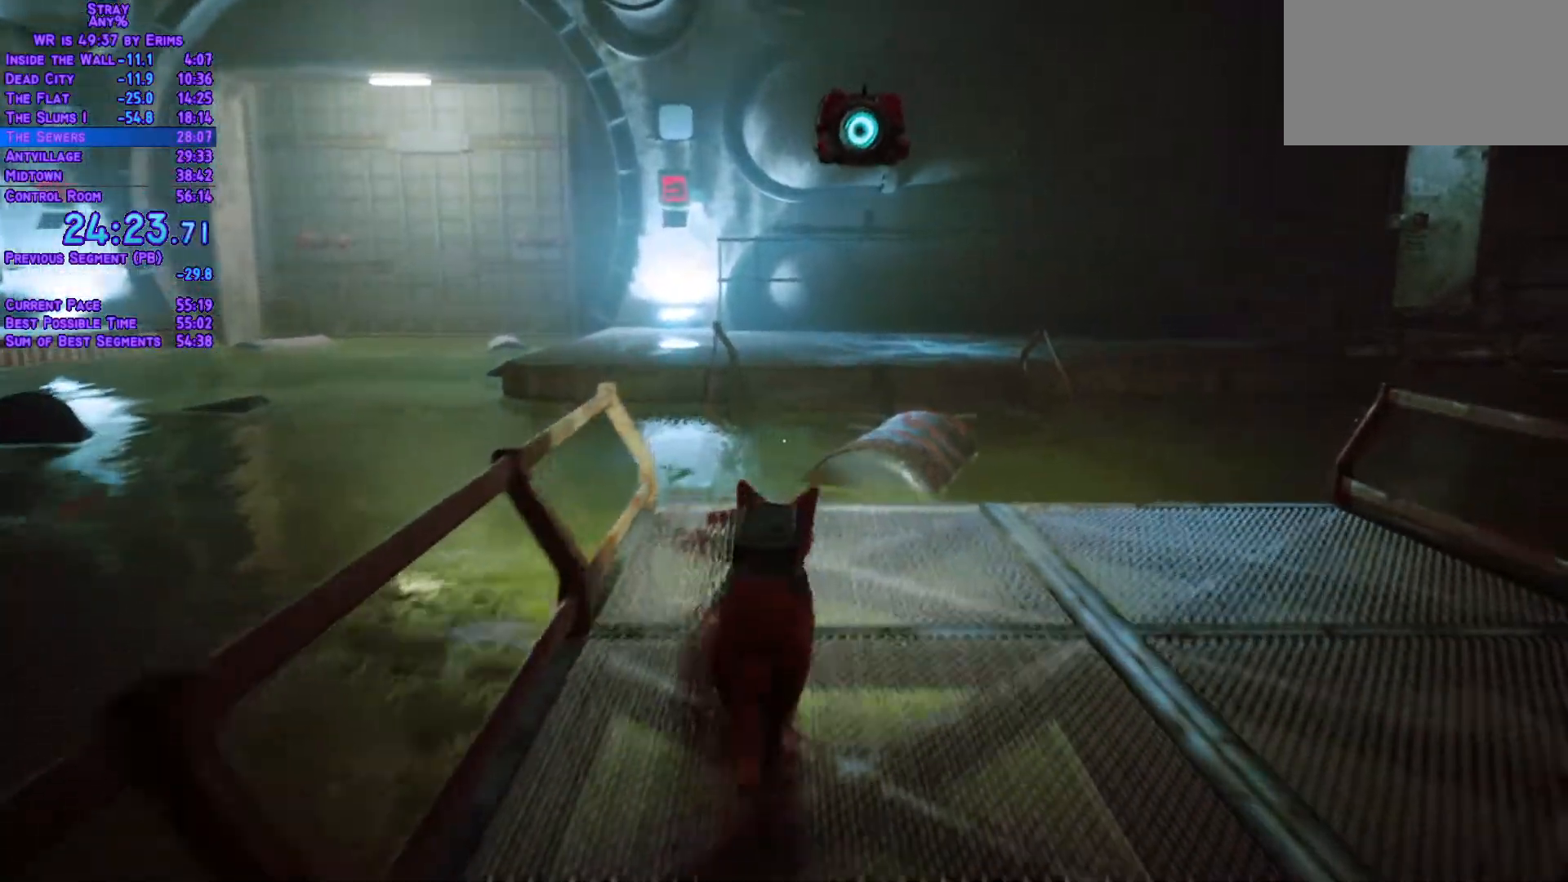
{"buttons": ["L1", "DPAD_UP"], "left_stick": "center", "right_stick": "center", "events": []}
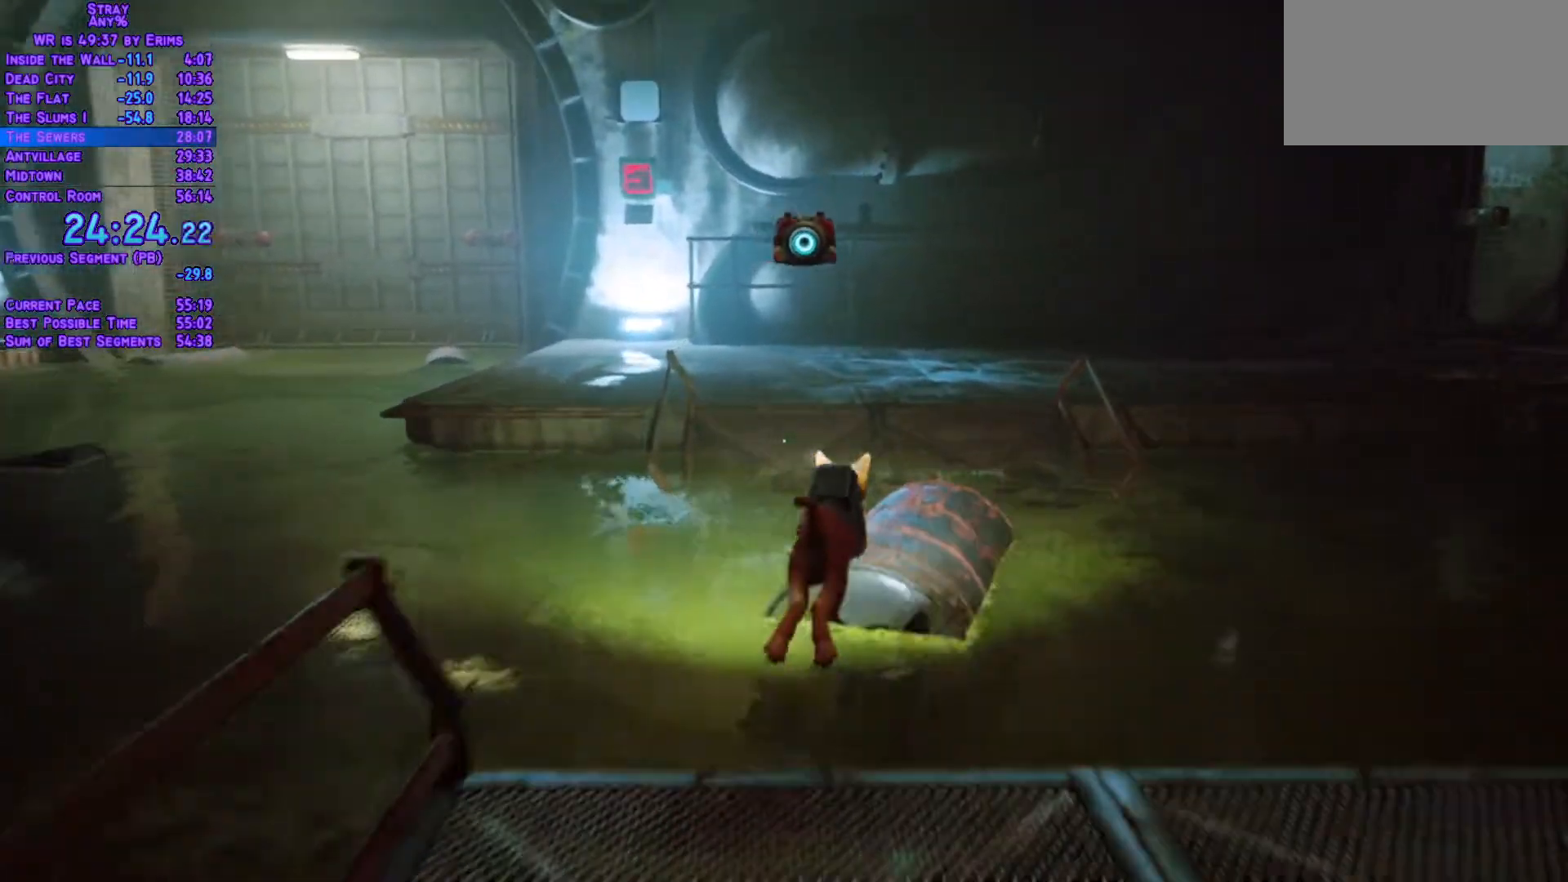
{"buttons": ["L1", "DPAD_UP"], "left_stick": "center", "right_stick": "center", "events": []}
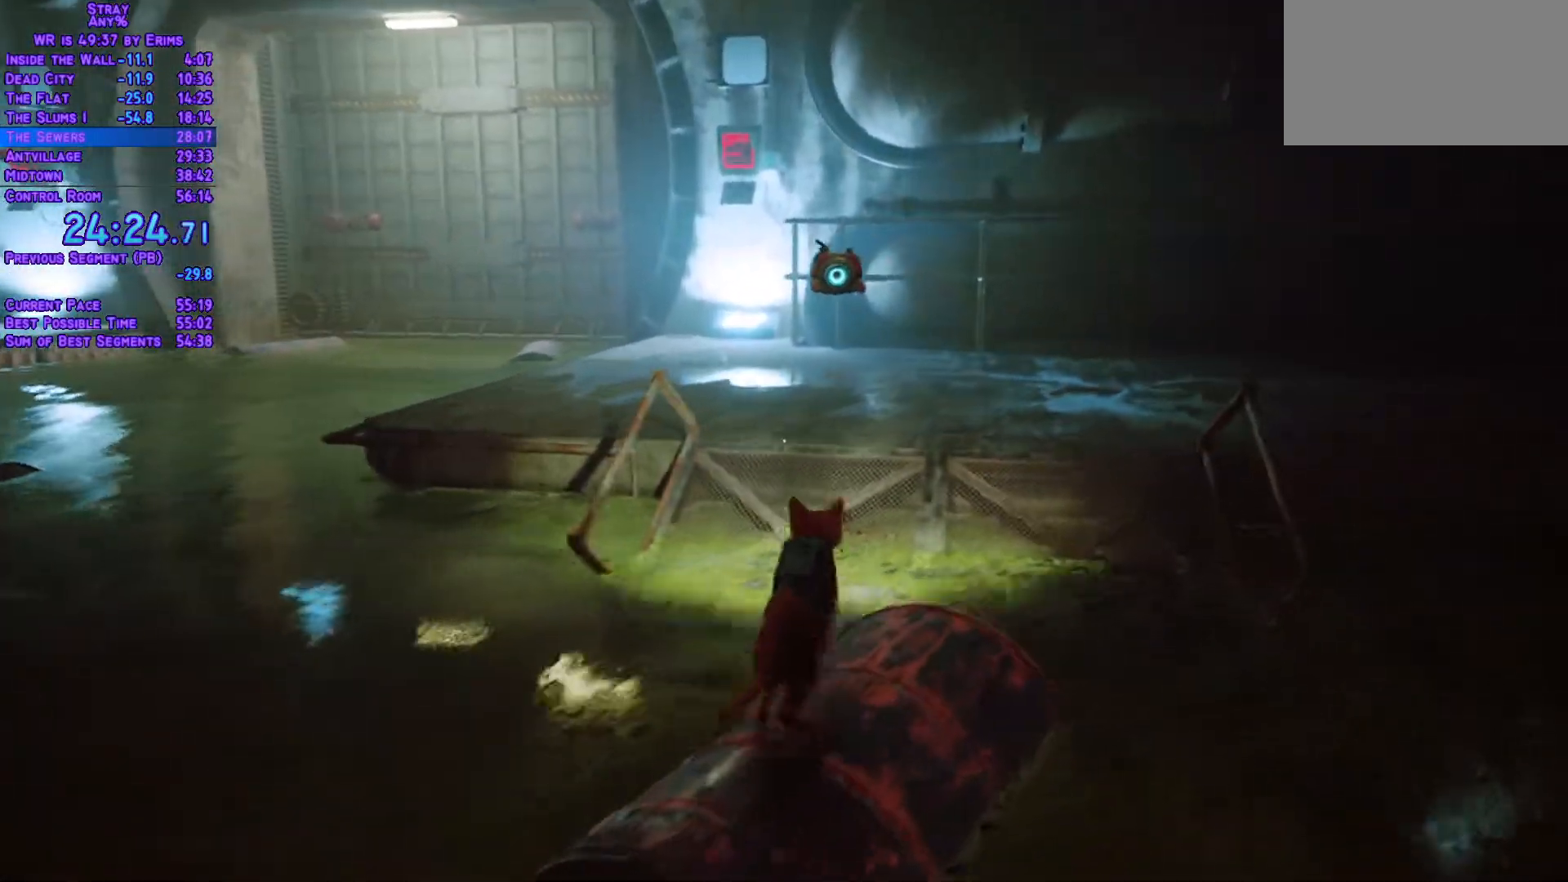
{"buttons": ["L1", "DPAD_UP"], "left_stick": "center", "right_stick": "center", "events": []}
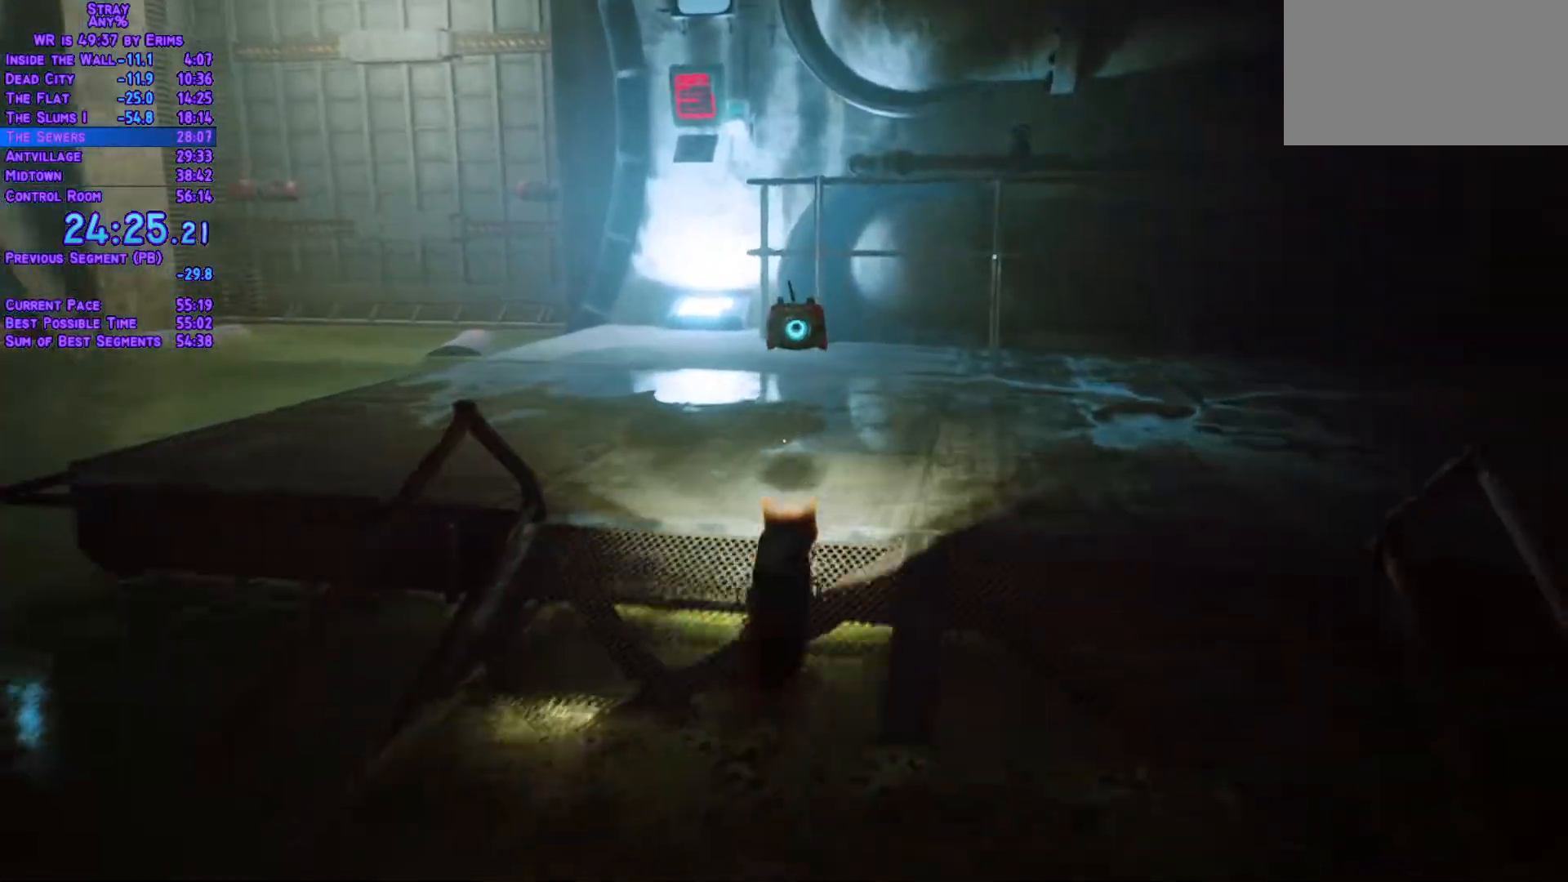
{"buttons": ["L1", "DPAD_UP"], "left_stick": "center", "right_stick": "center", "events": [[33, "DPAD_LEFT", "down"], [300, "DPAD_LEFT", "up"]]}
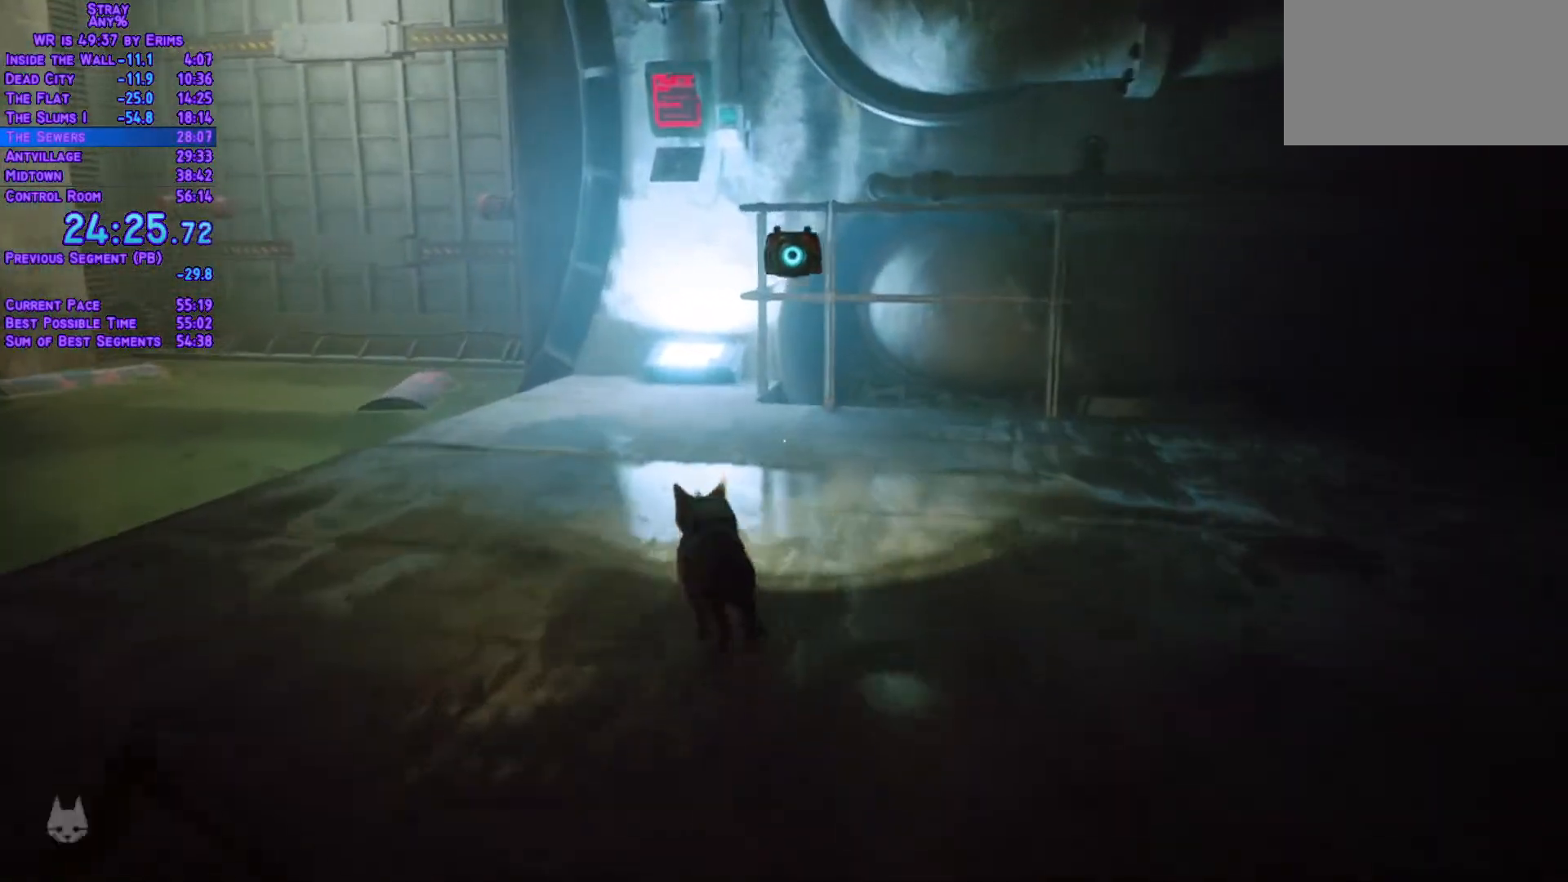
{"buttons": [], "left_stick": "center", "right_stick": "center"}
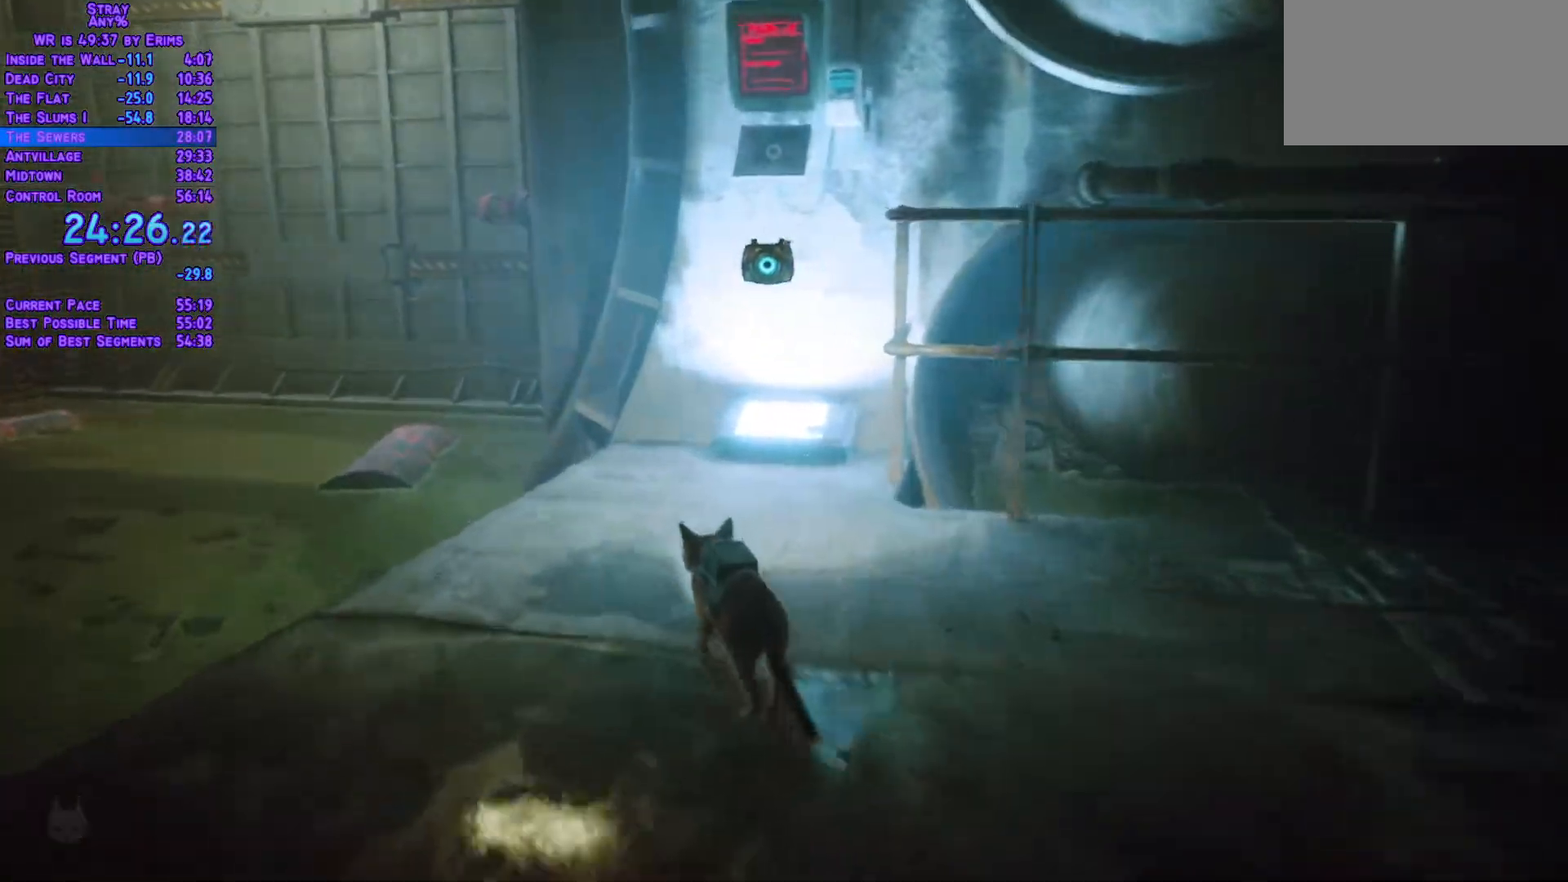
{"buttons": [], "left_stick": "center", "right_stick": "center", "events": [[150, "START", "down"], [283, "START", "up"], [400, "DPAD_DOWN", "down"], [483, "DPAD_DOWN", "up"]]}
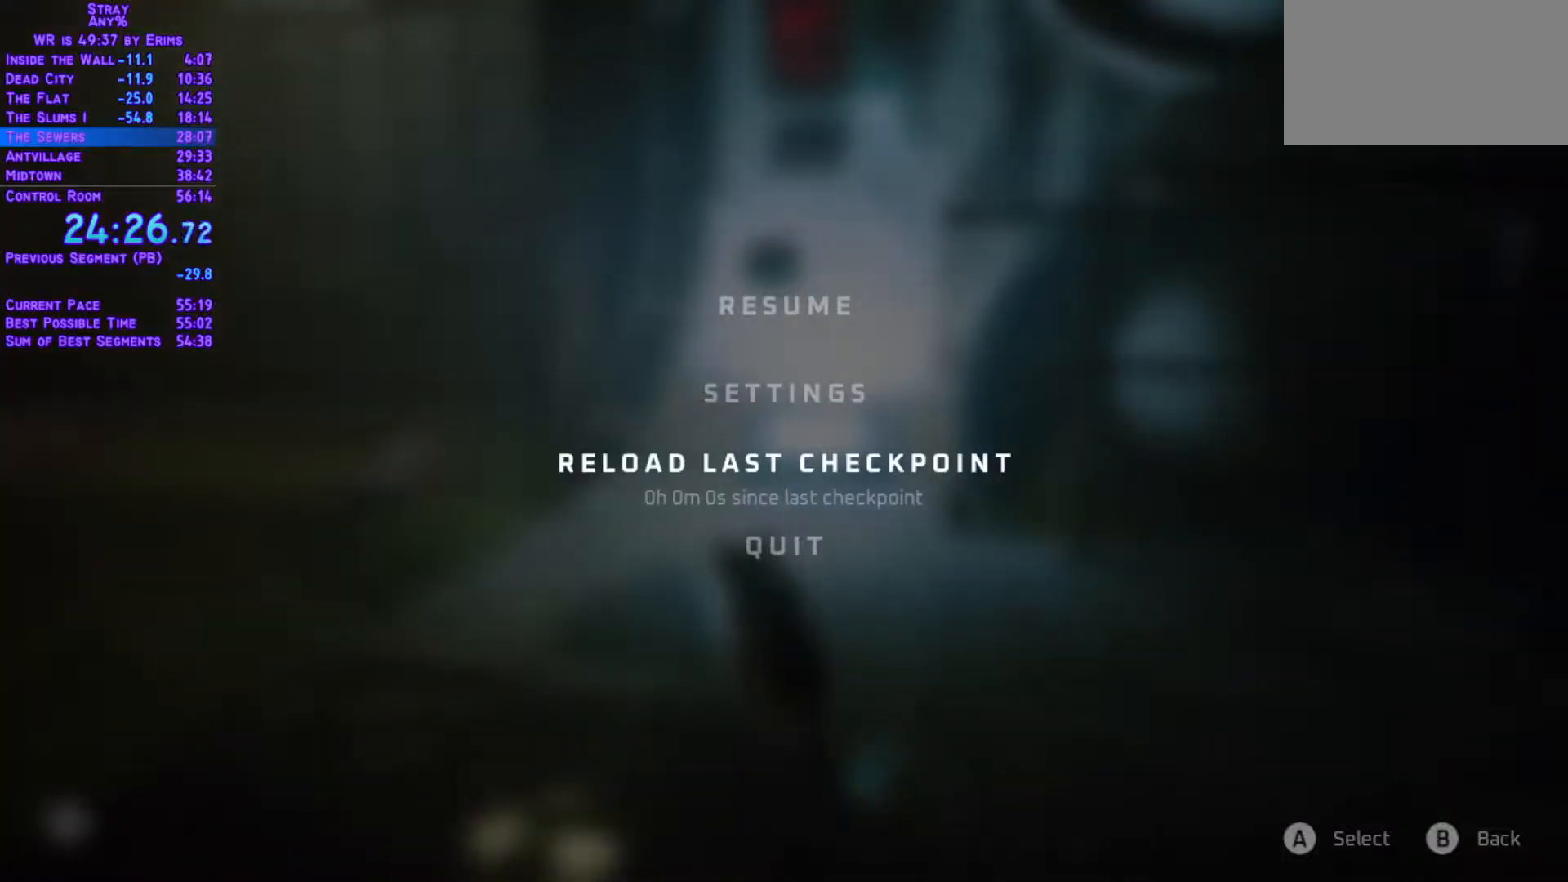
{"buttons": ["A"], "left_stick": "center", "right_stick": "center", "events": [[50, "DPAD_DOWN", "down"], [133, "DPAD_DOWN", "up"], [317, "A", "down"], [367, "A", "up"], [383, "DPAD_RIGHT", "down"], [483, "A", "down"], [483, "DPAD_RIGHT", "up"]]}
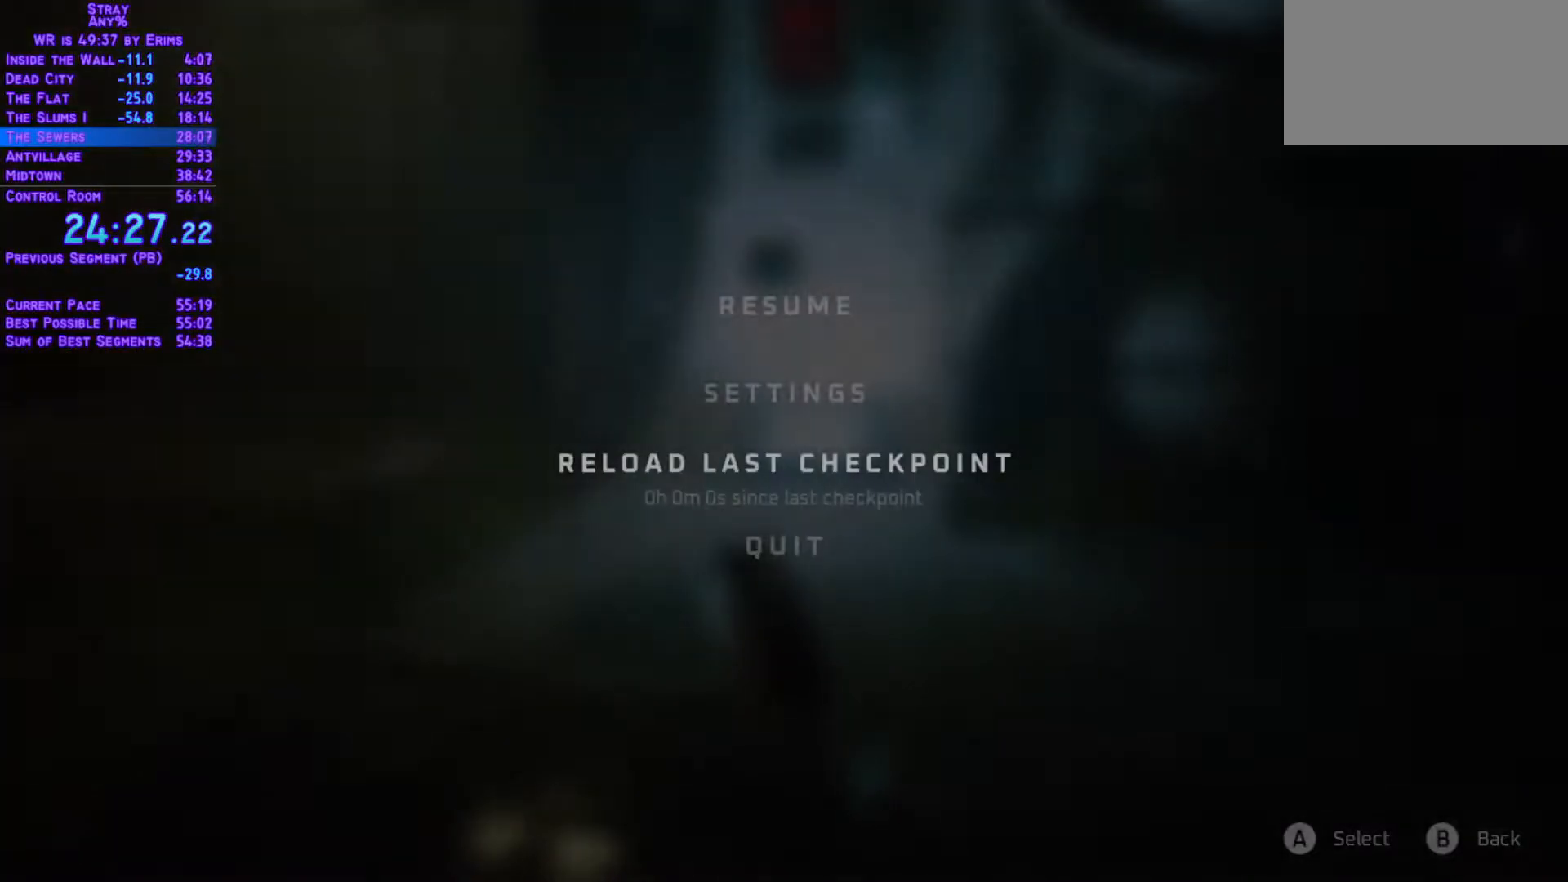
{"buttons": [], "left_stick": "center", "right_stick": "center", "events": [[33, "A", "up"]]}